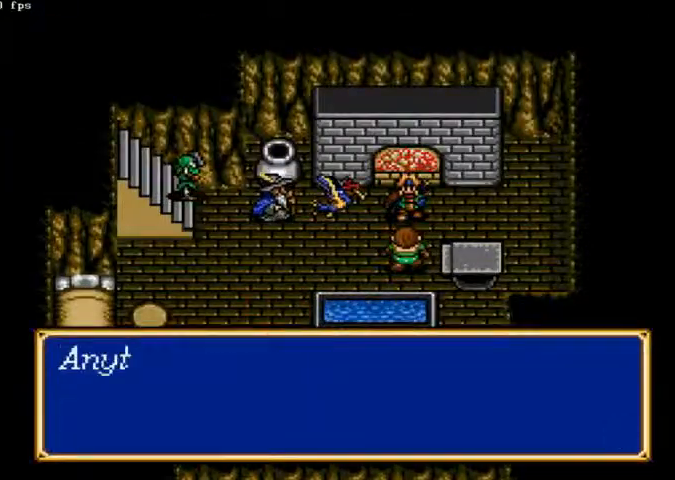
Gameplay with a controller (Xbox layout); each line is a JSON object with the inputs held at the frame after it. "events" lists button and stick changes between this image and that frame as [ms after this image, input, new state], when the widget could be followed in between. Not read: A L2 L3 R2 R3.
{"buttons": ["X"], "left_stick": "center", "right_stick": "center", "events": []}
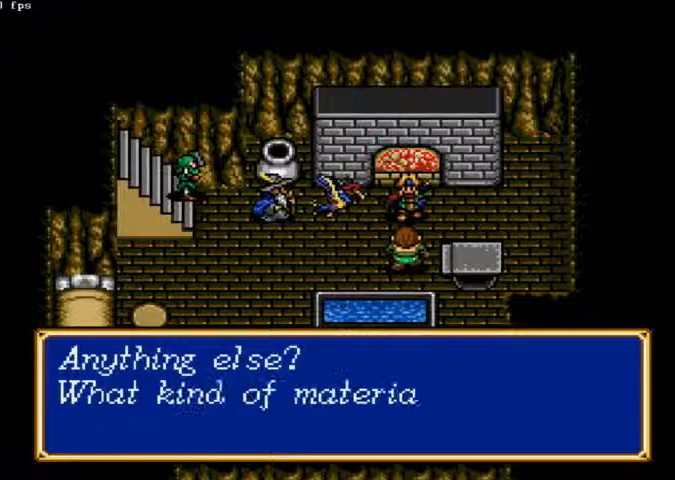
{"buttons": [], "left_stick": "center", "right_stick": "center", "events": [[300, "X", "up"]]}
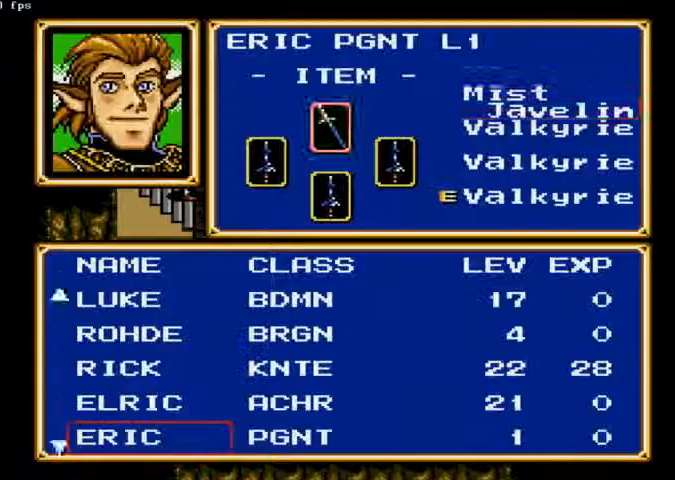
{"buttons": [], "left_stick": "center", "right_stick": "center", "events": [[67, "X", "down"], [333, "X", "up"]]}
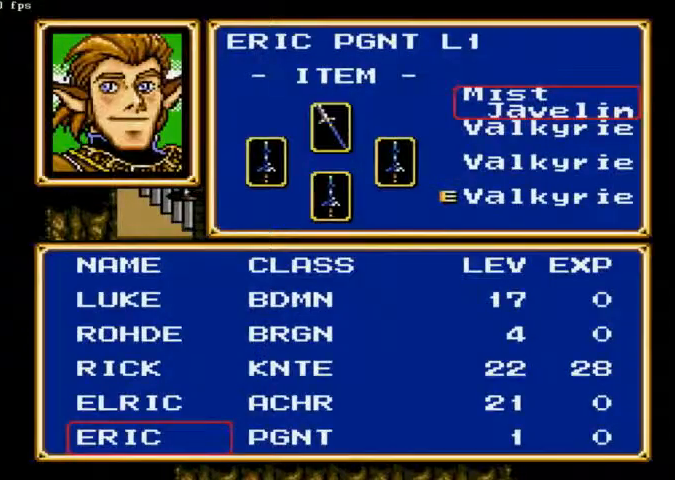
{"buttons": [], "left_stick": "center", "right_stick": "center", "events": []}